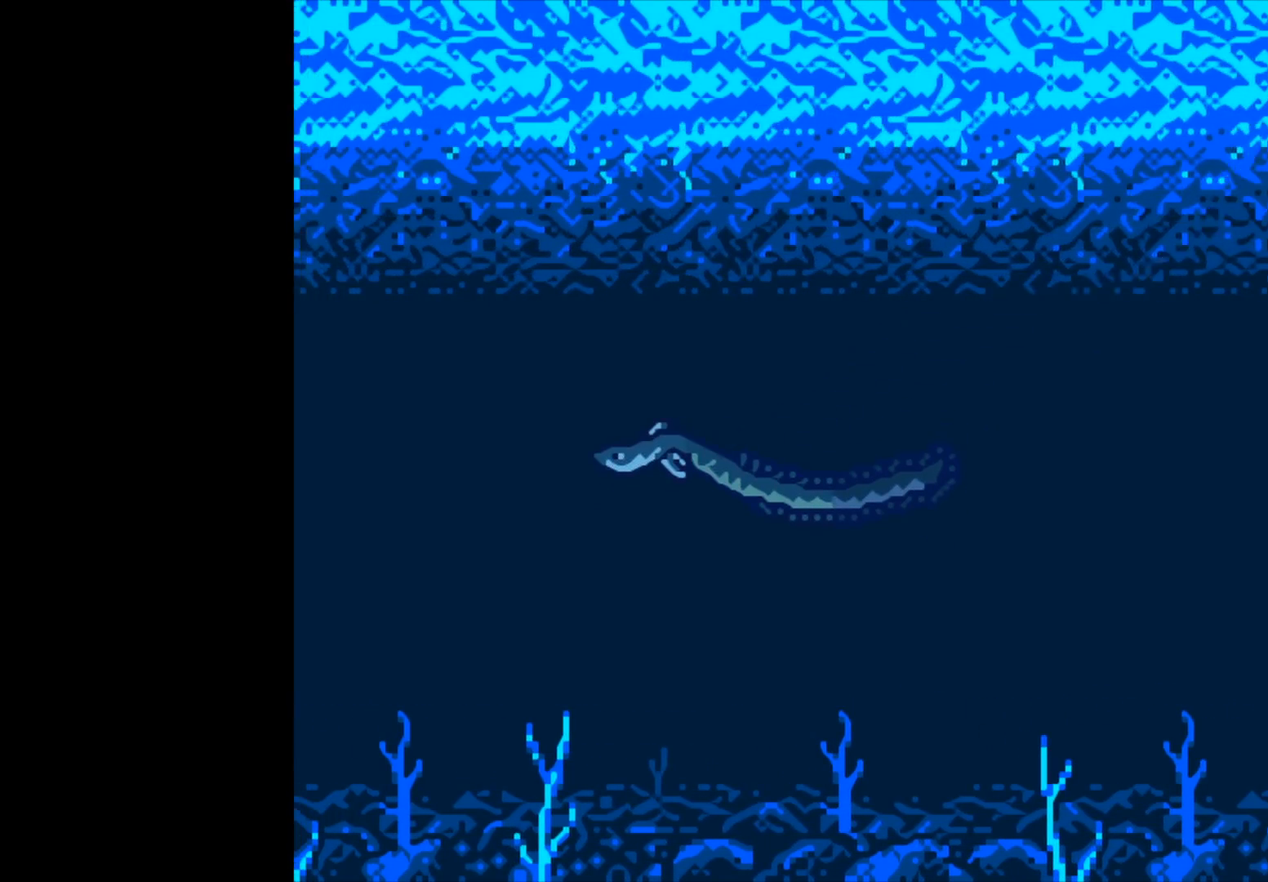
Gameplay with a controller (Xbox layout); each line is a JSON object with the inputs held at the frame after it. "events" lists button and stick changes between this image and that frame as [ms after this image, input, new state], when the widget could be followed in between.
{"buttons": ["B"], "left_stick": "center", "right_stick": "center", "events": [[67, "B", "down"]]}
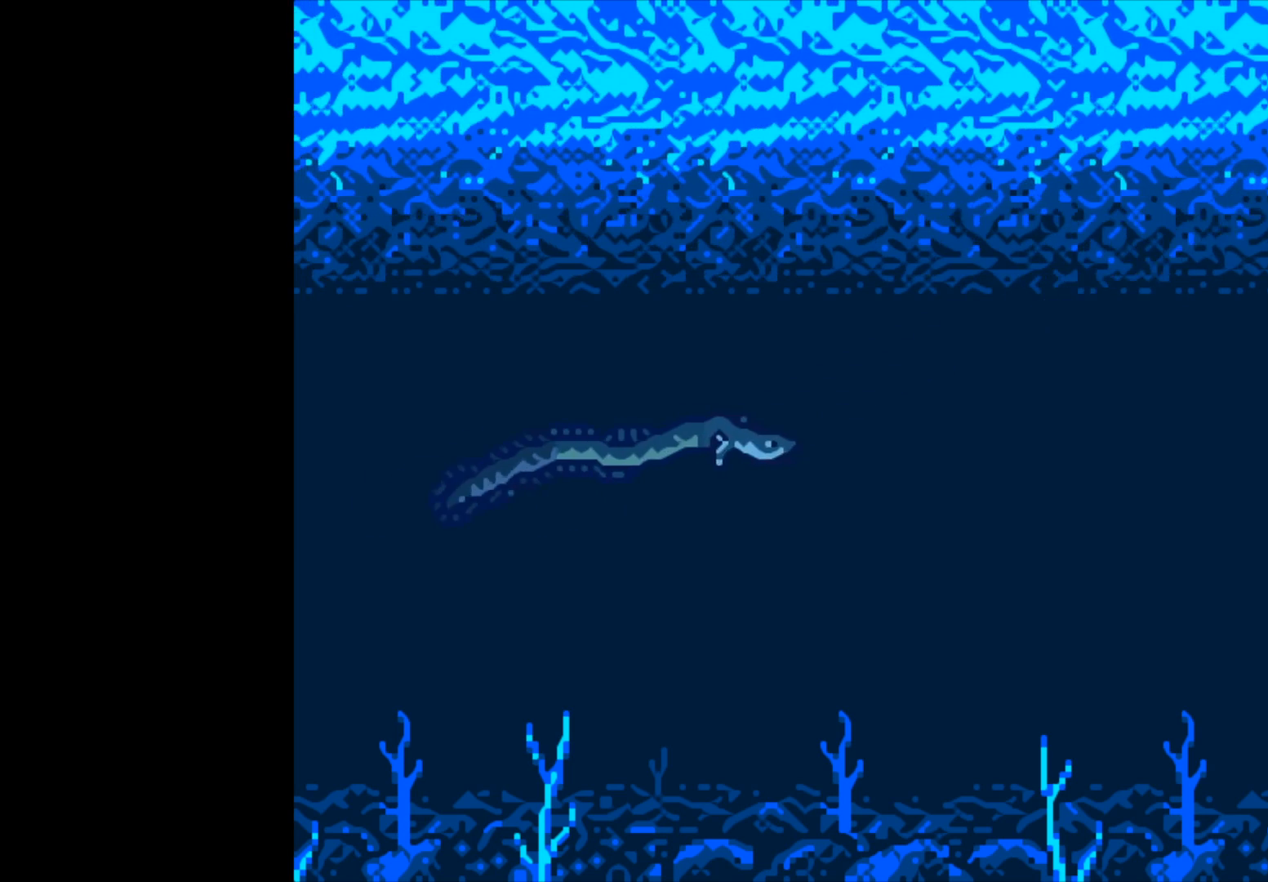
{"buttons": ["B"], "left_stick": "center", "right_stick": "center", "events": []}
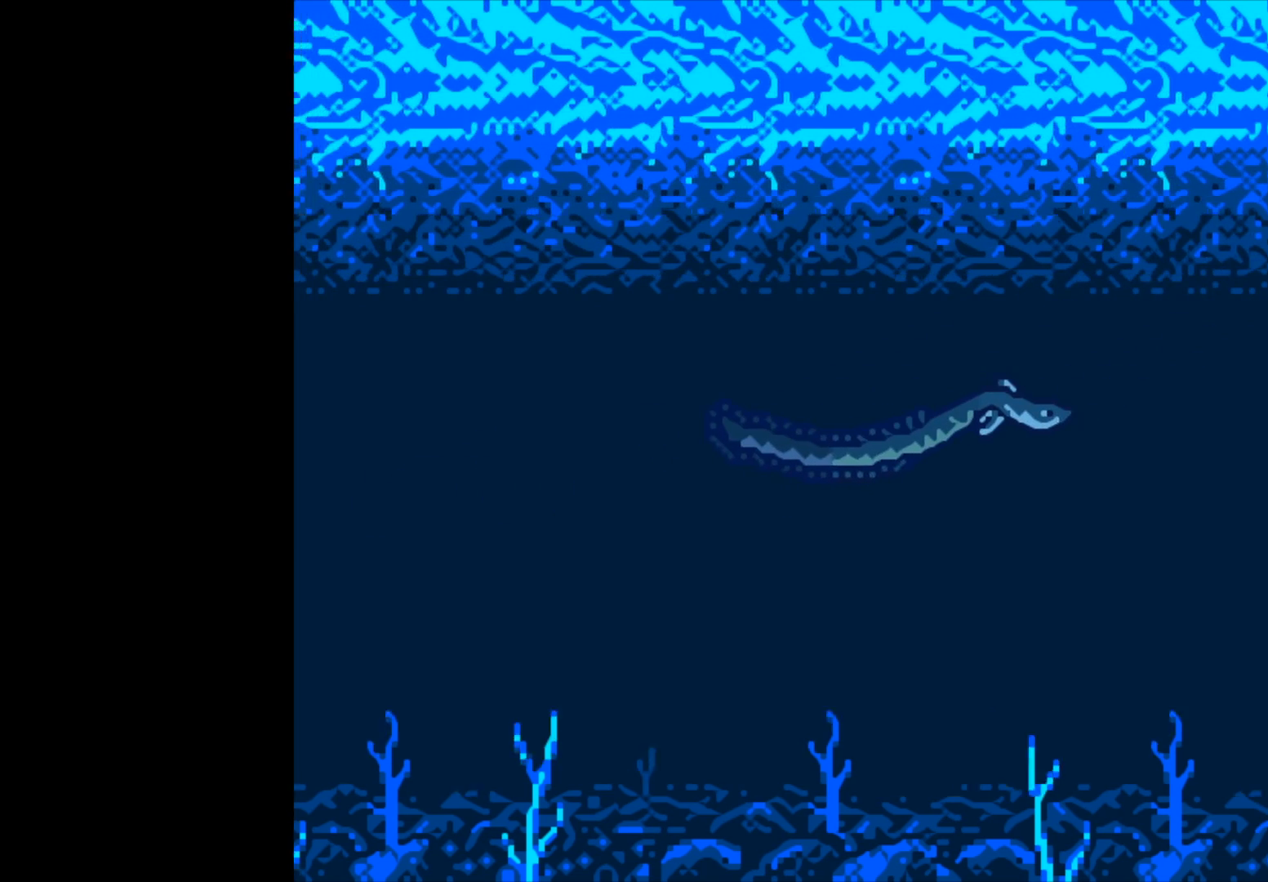
{"buttons": ["B"], "left_stick": "center", "right_stick": "center", "events": []}
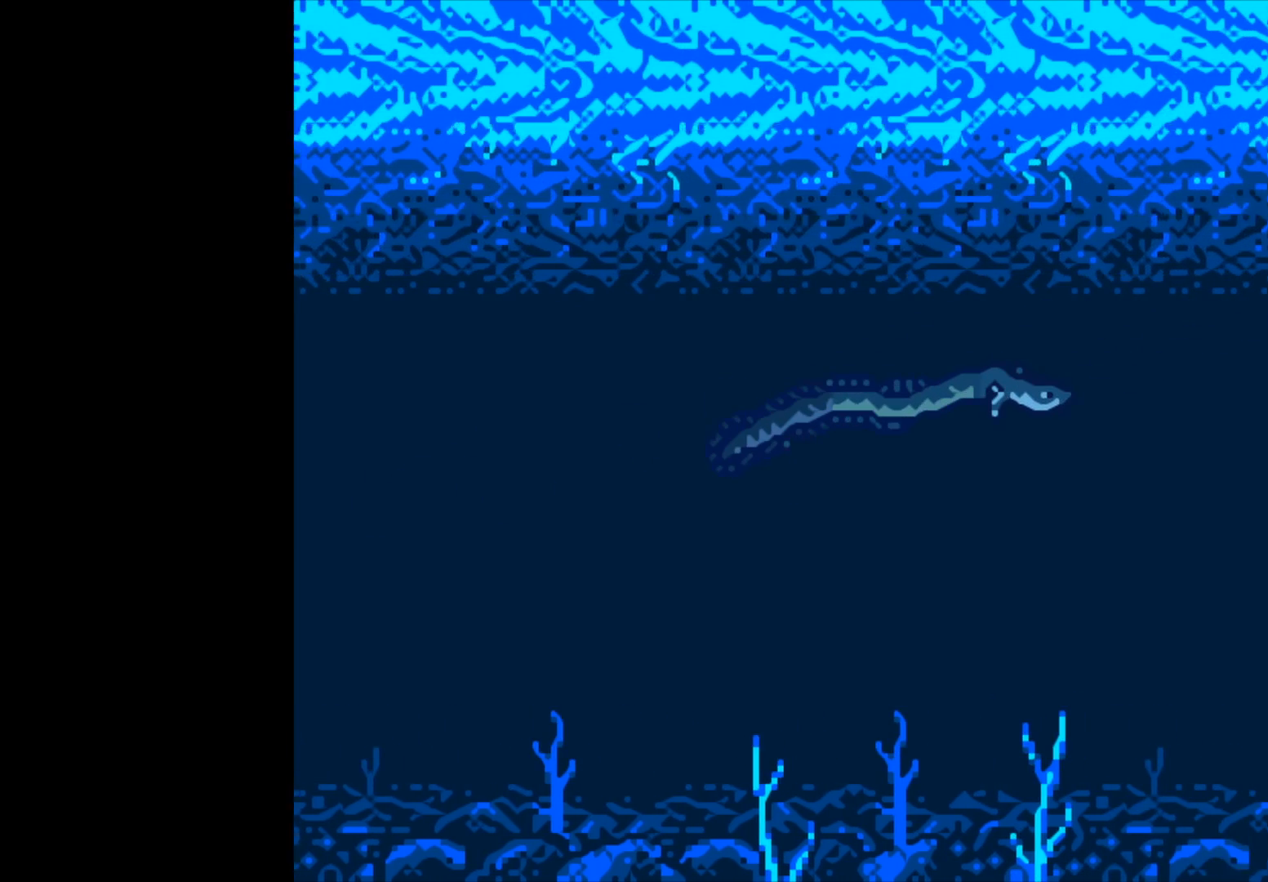
{"buttons": ["B"], "left_stick": "center", "right_stick": "center", "events": []}
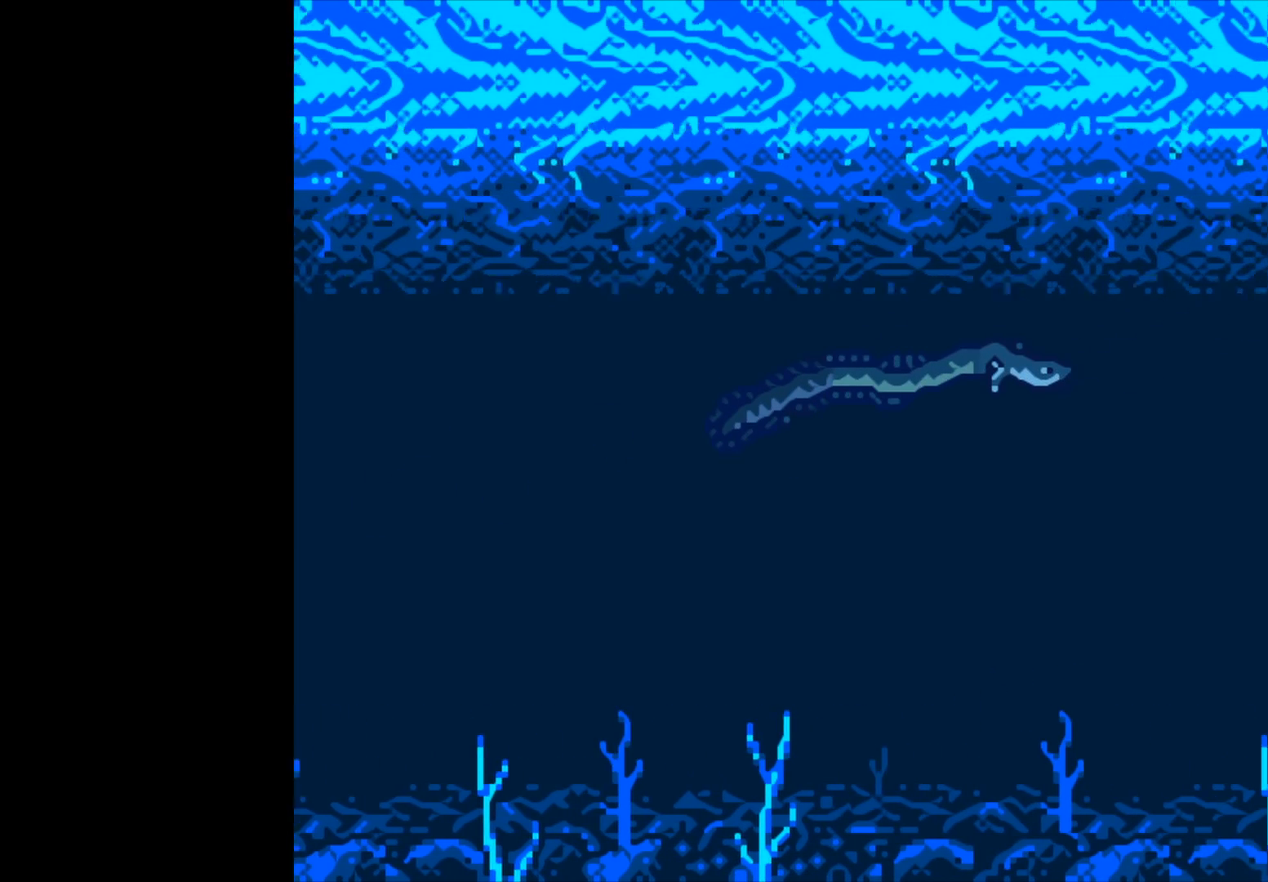
{"buttons": ["B"], "left_stick": "center", "right_stick": "center", "events": []}
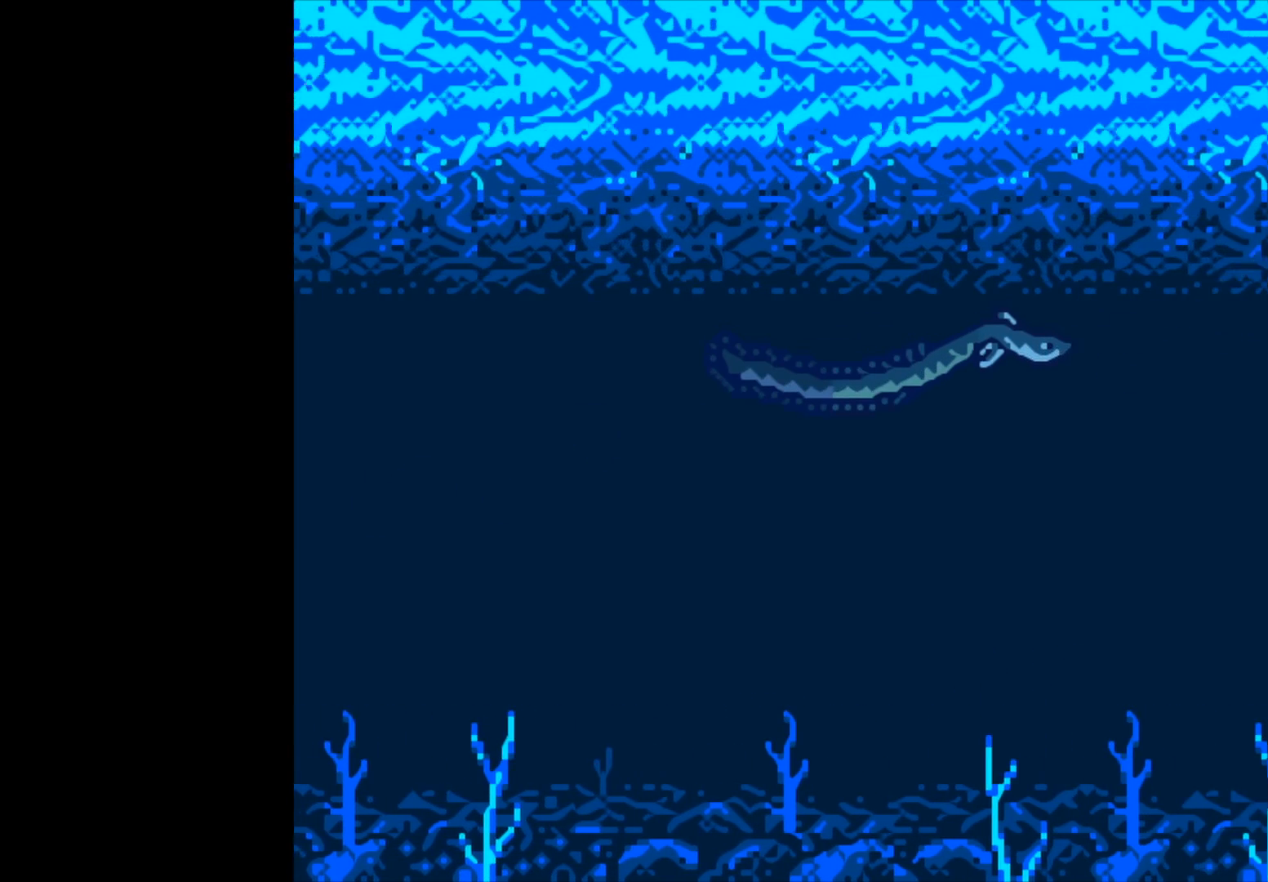
{"buttons": ["B"], "left_stick": "center", "right_stick": "center", "events": []}
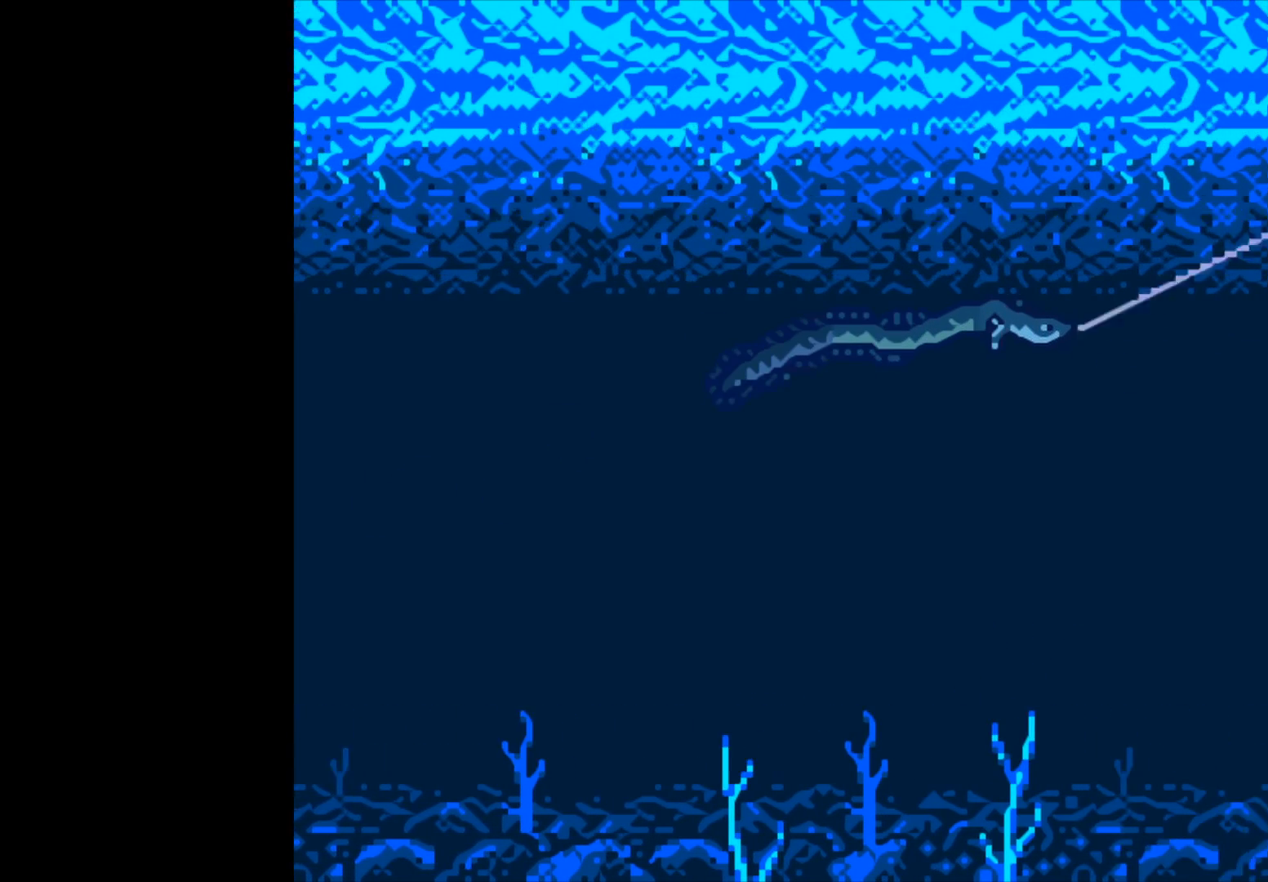
{"buttons": ["B"], "left_stick": "center", "right_stick": "center", "events": []}
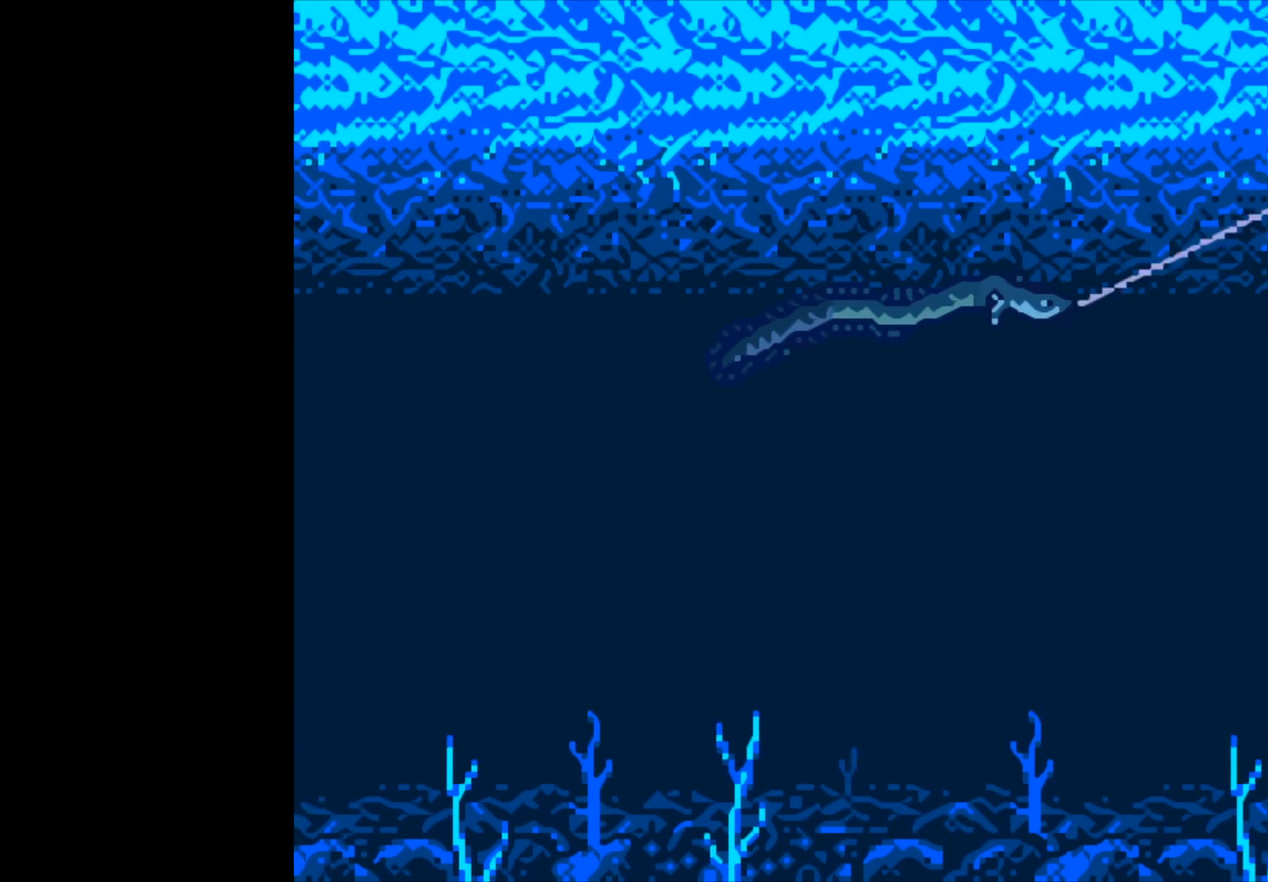
{"buttons": ["B"], "left_stick": "center", "right_stick": "center", "events": []}
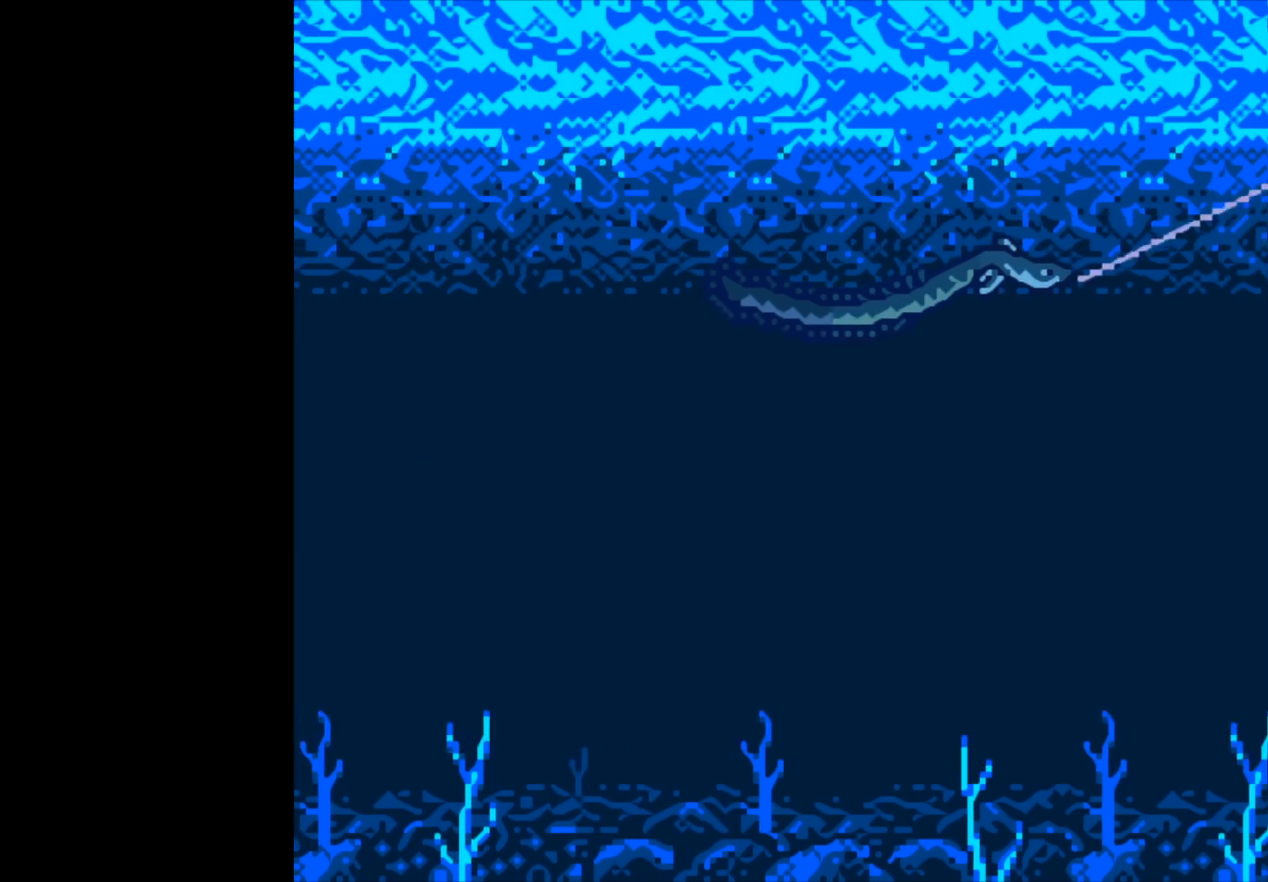
{"buttons": ["B"], "left_stick": "center", "right_stick": "center", "events": []}
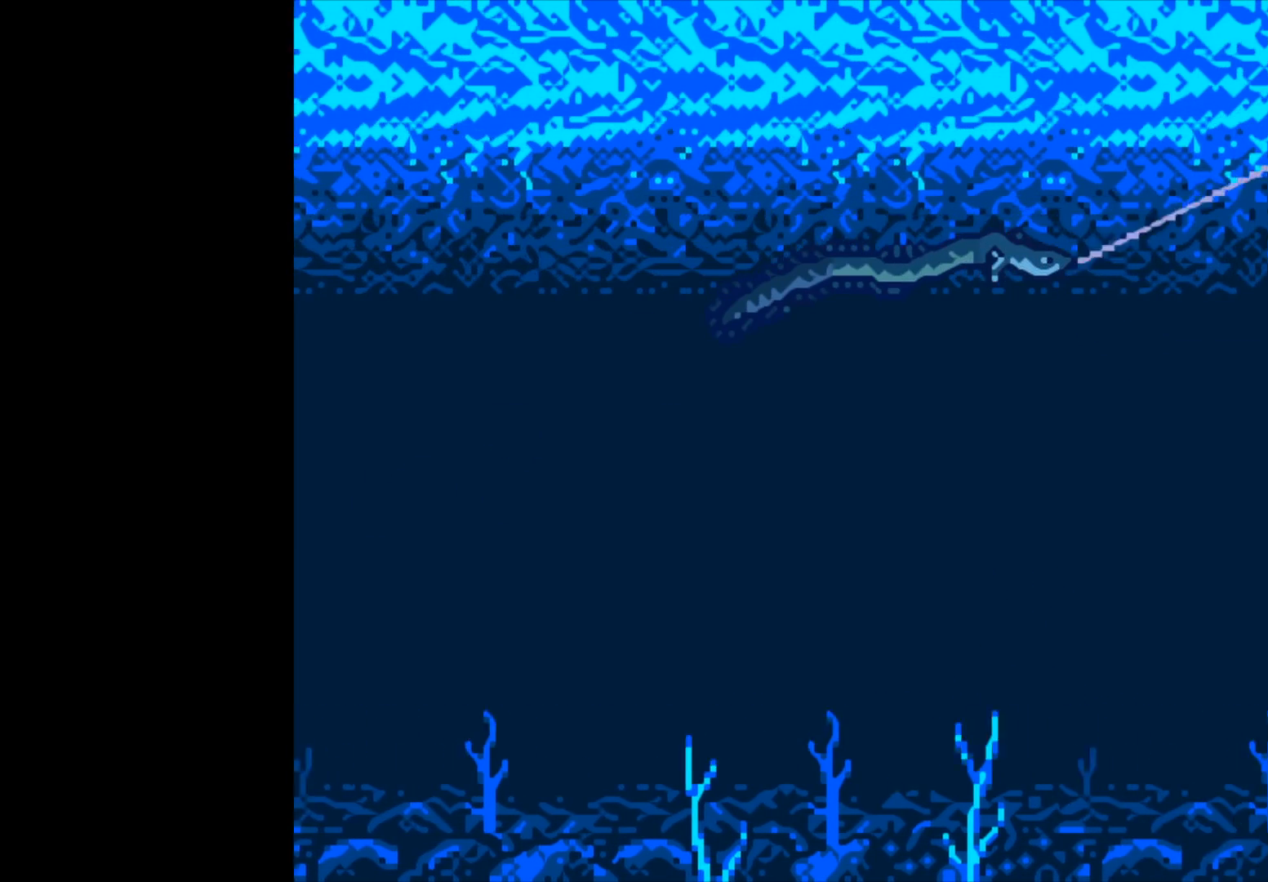
{"buttons": ["B"], "left_stick": "center", "right_stick": "center", "events": []}
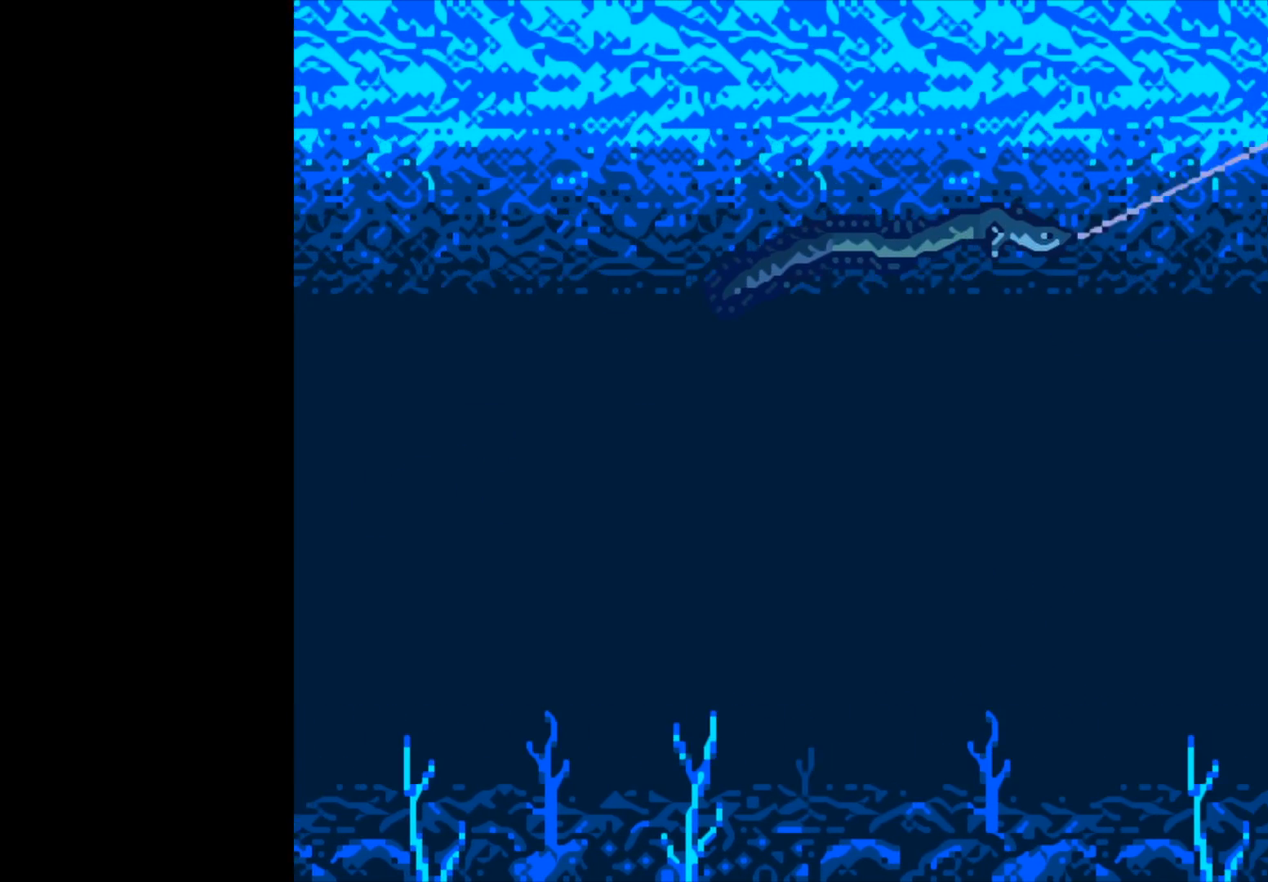
{"buttons": ["B"], "left_stick": "center", "right_stick": "center", "events": []}
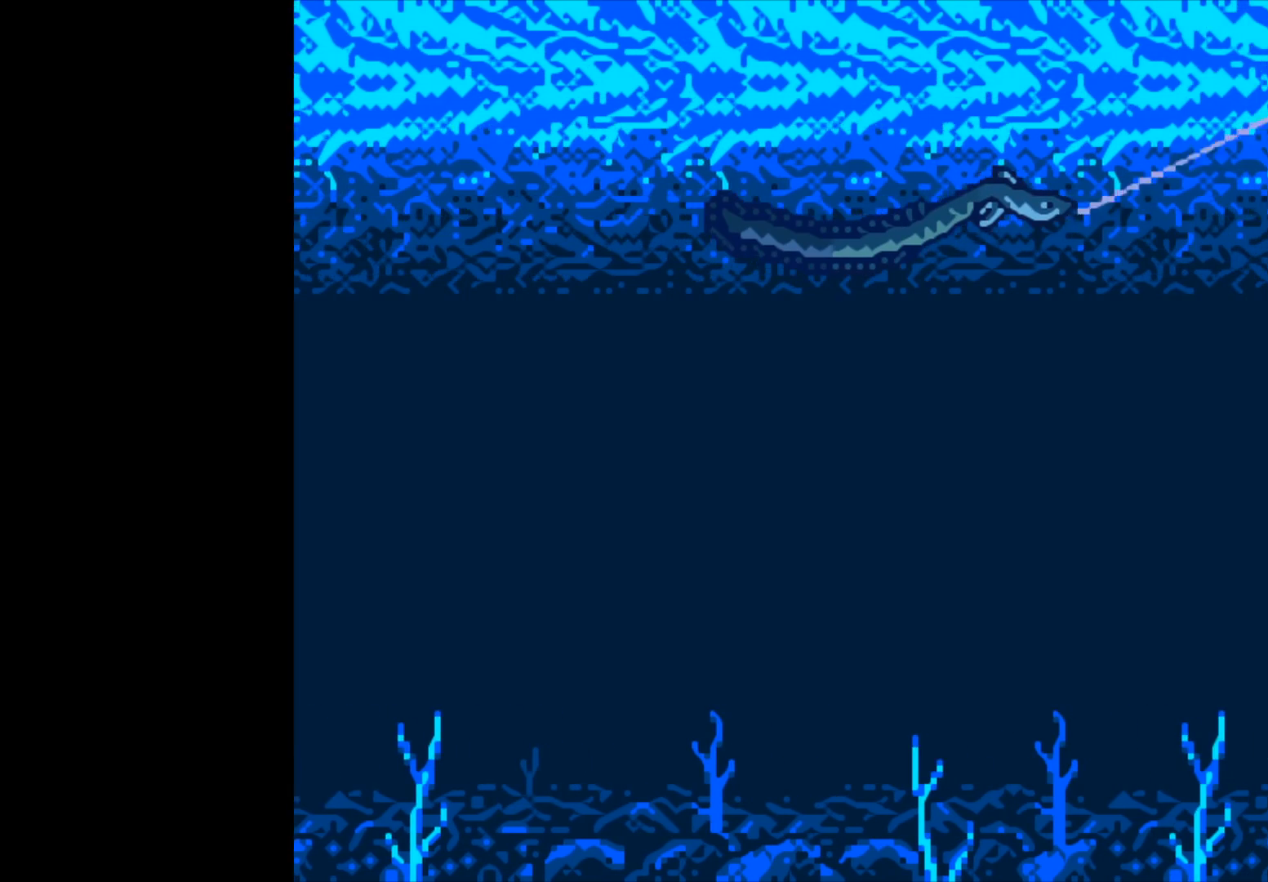
{"buttons": ["B"], "left_stick": "center", "right_stick": "center", "events": []}
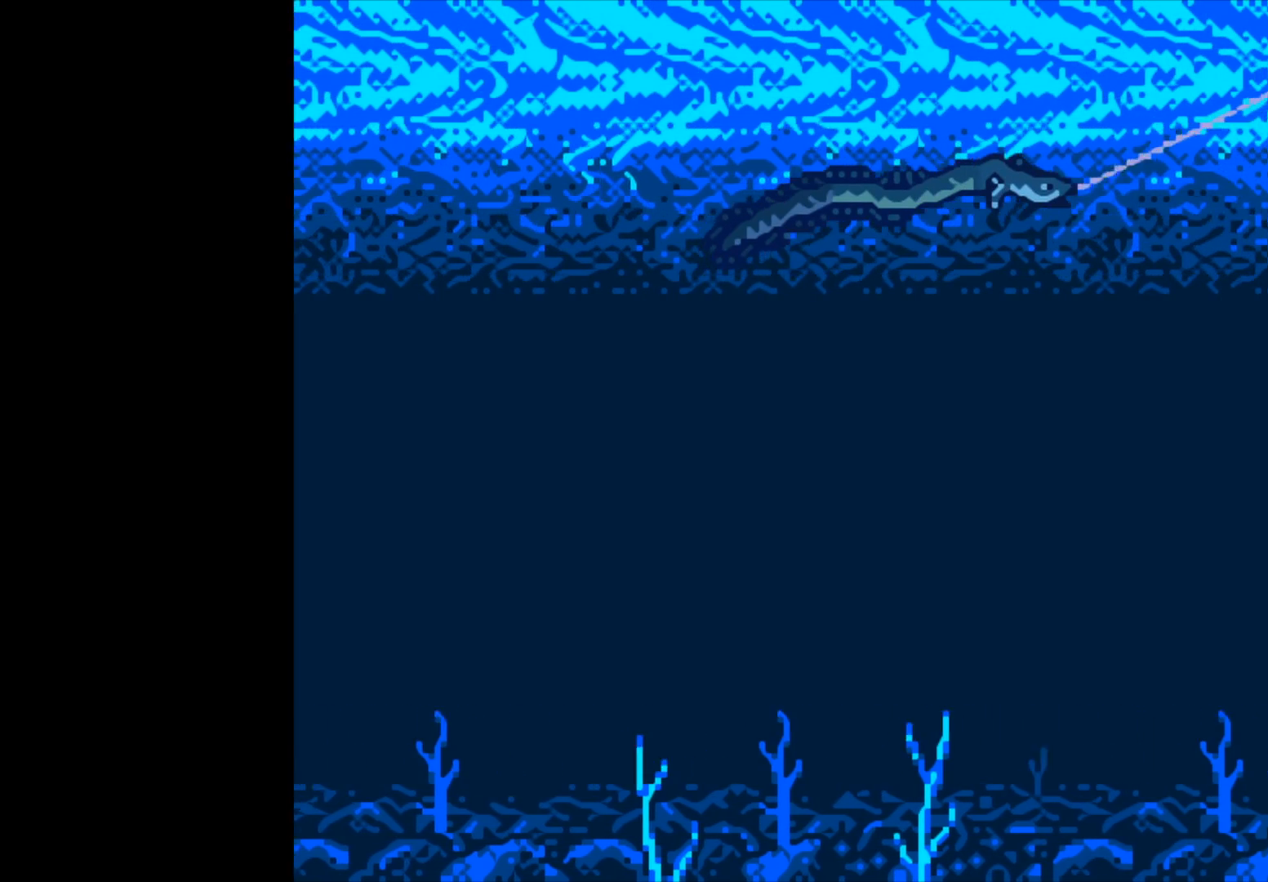
{"buttons": ["B"], "left_stick": "center", "right_stick": "center", "events": []}
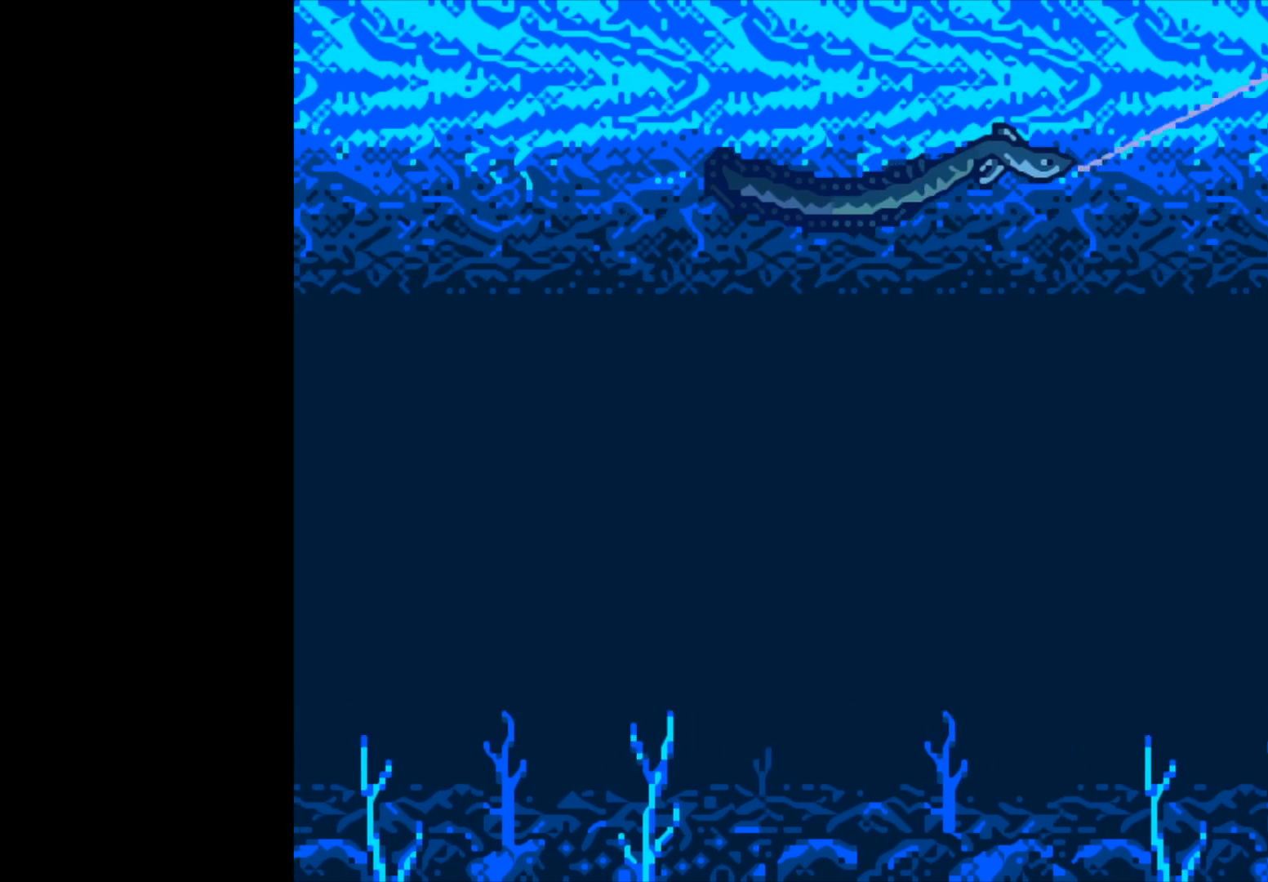
{"buttons": ["B"], "left_stick": "center", "right_stick": "center", "events": []}
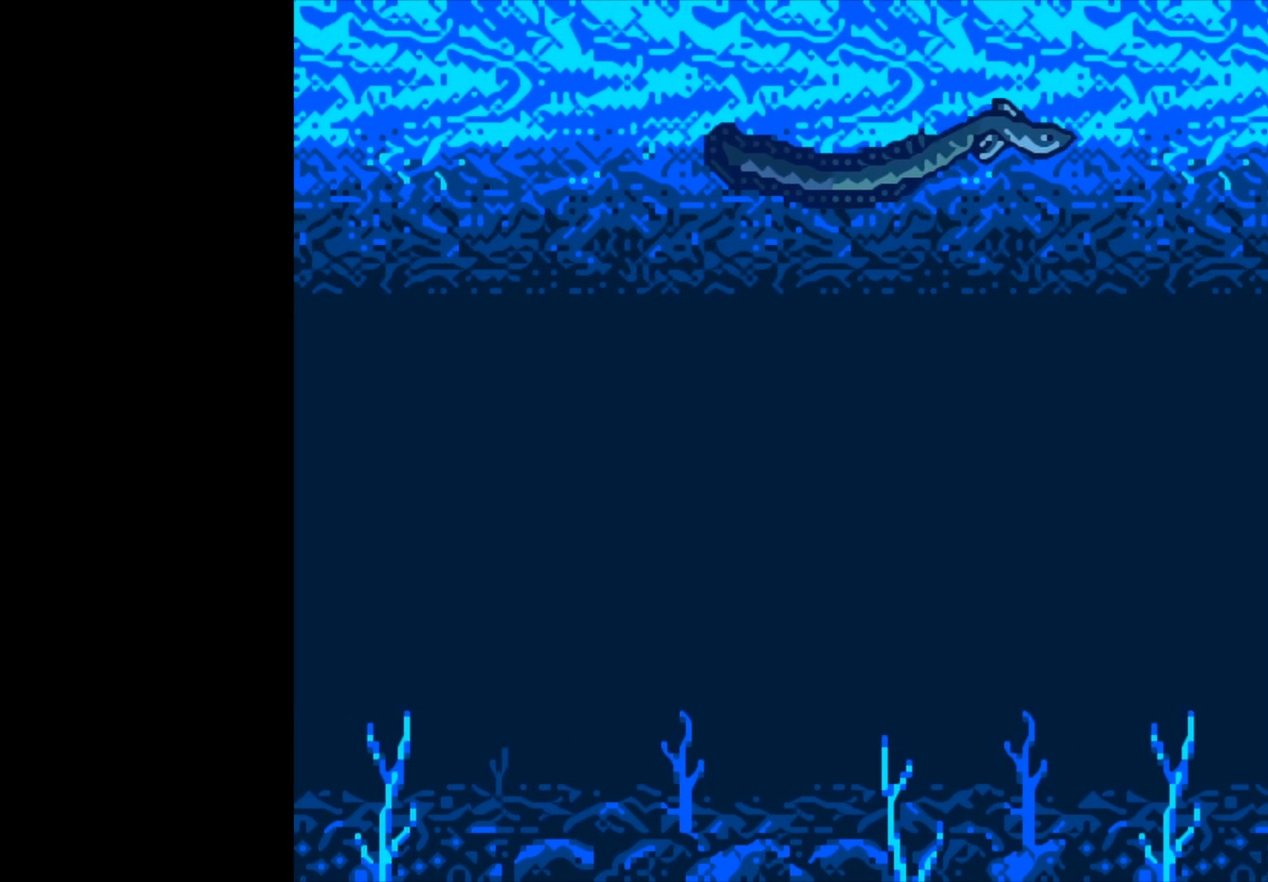
{"buttons": ["B"], "left_stick": "center", "right_stick": "center", "events": []}
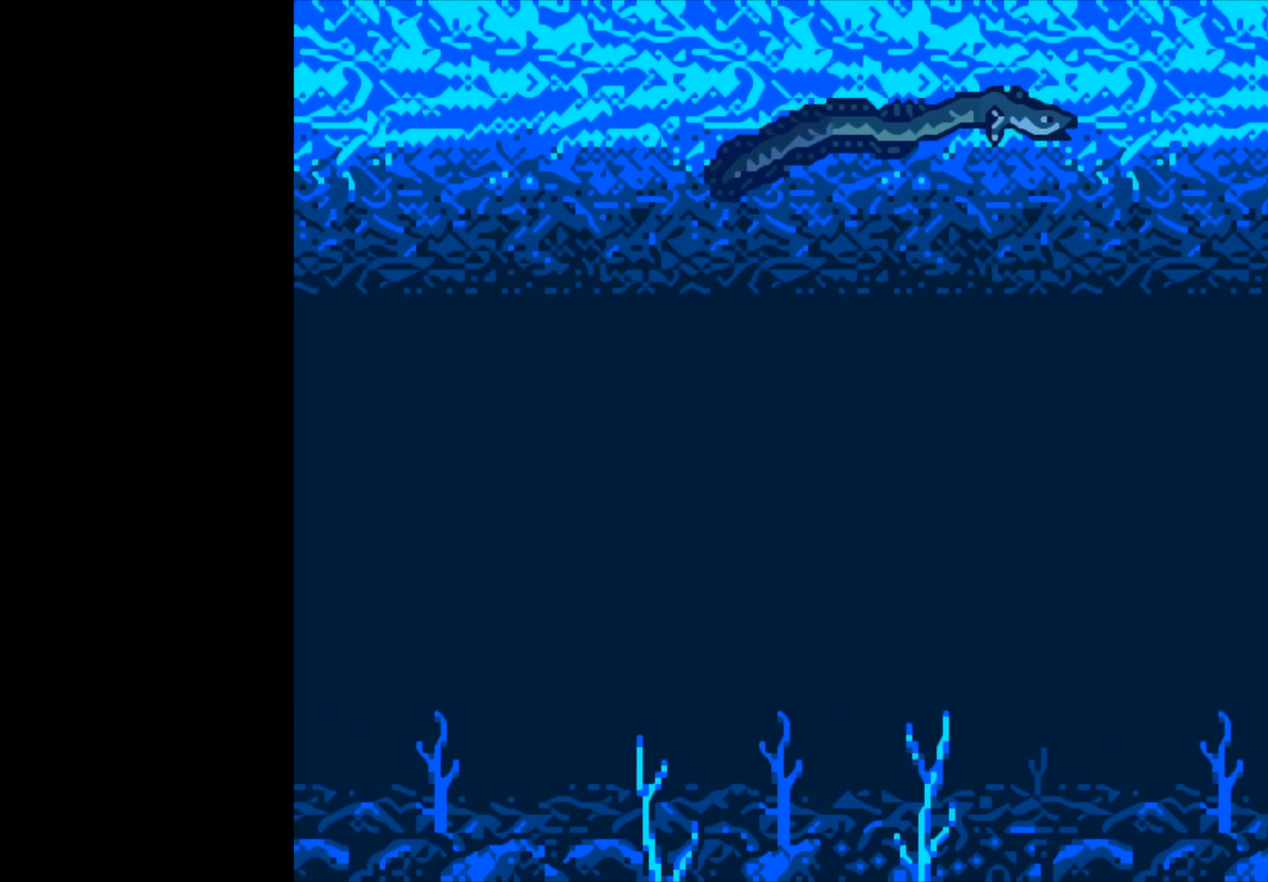
{"buttons": ["B"], "left_stick": "center", "right_stick": "center", "events": []}
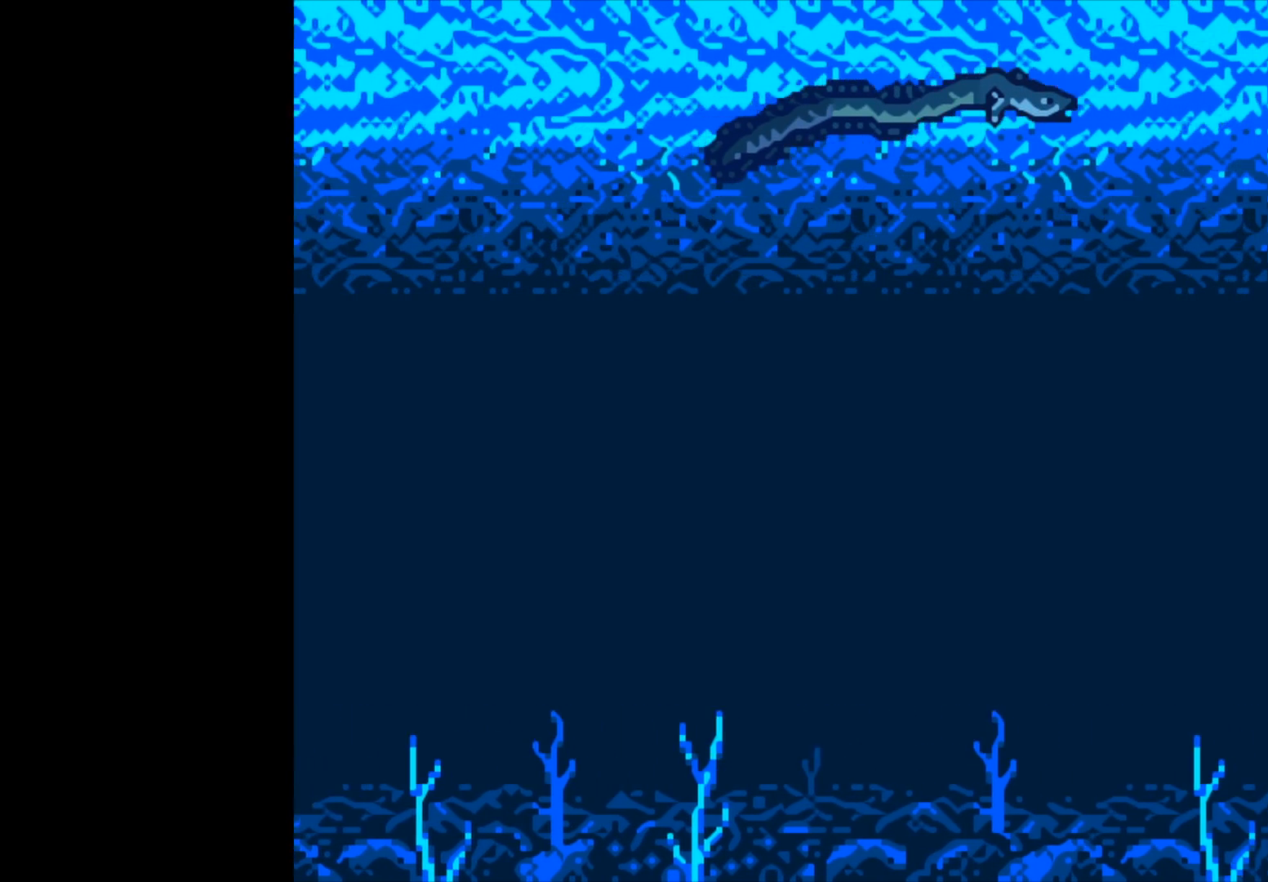
{"buttons": ["B"], "left_stick": "center", "right_stick": "center", "events": []}
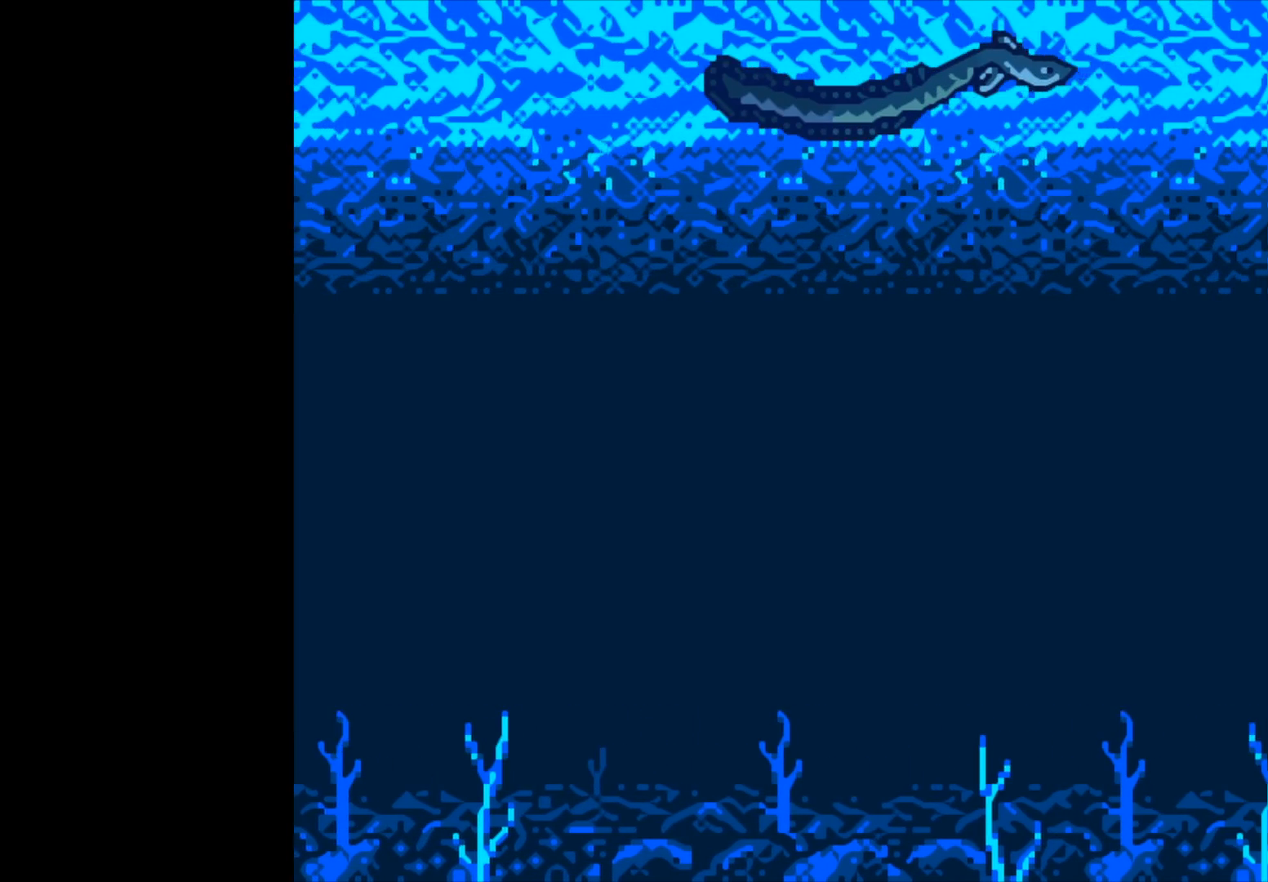
{"buttons": ["B"], "left_stick": "center", "right_stick": "center", "events": []}
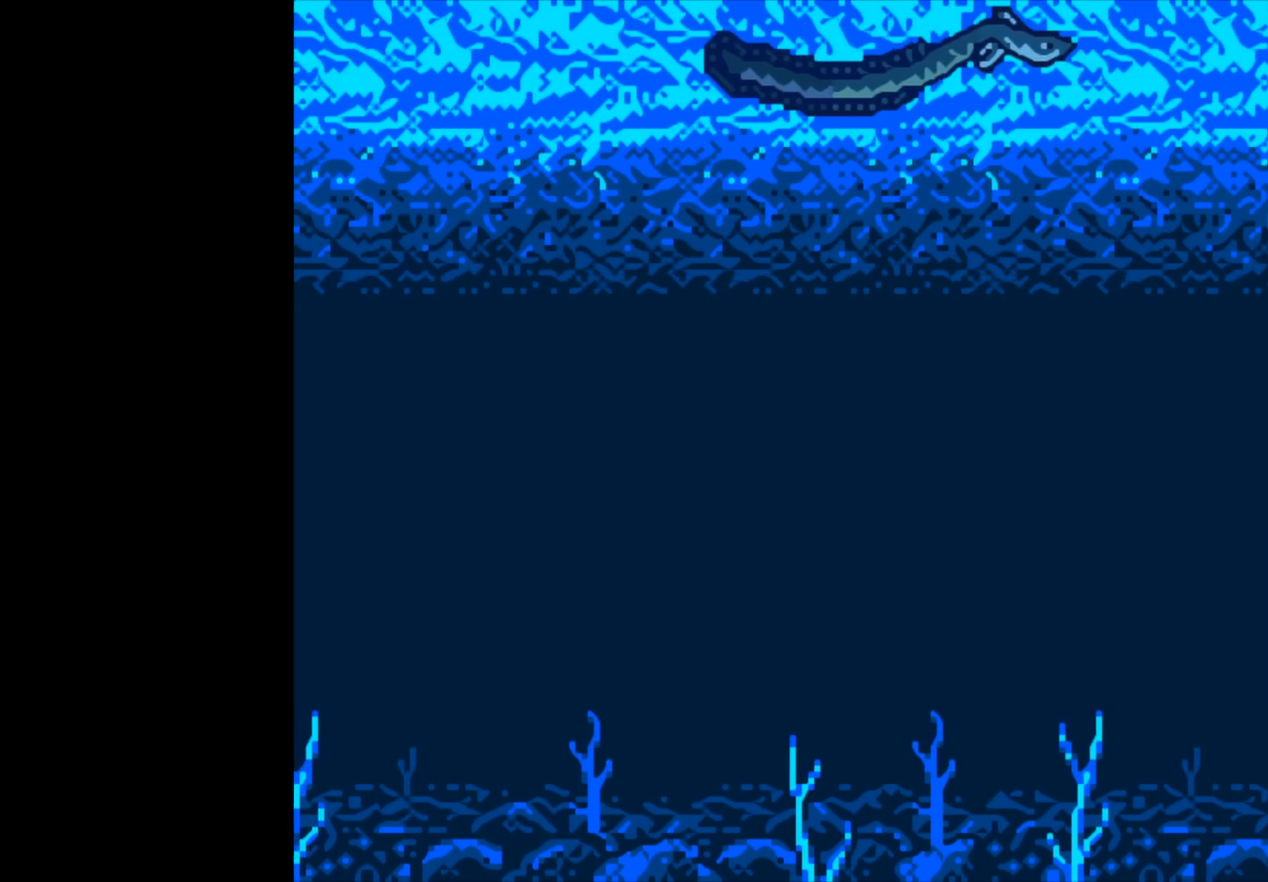
{"buttons": ["B"], "left_stick": "center", "right_stick": "center", "events": []}
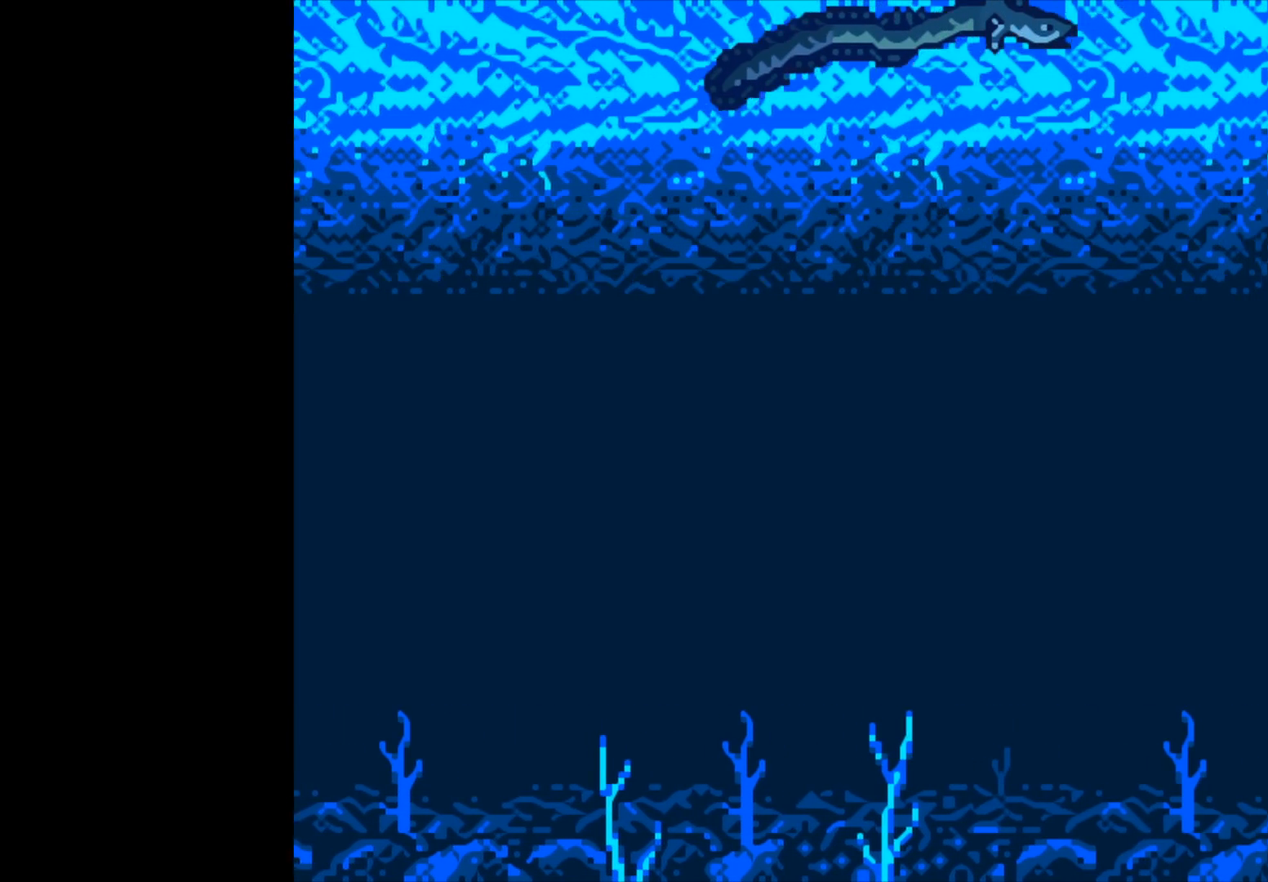
{"buttons": ["B"], "left_stick": "center", "right_stick": "center", "events": []}
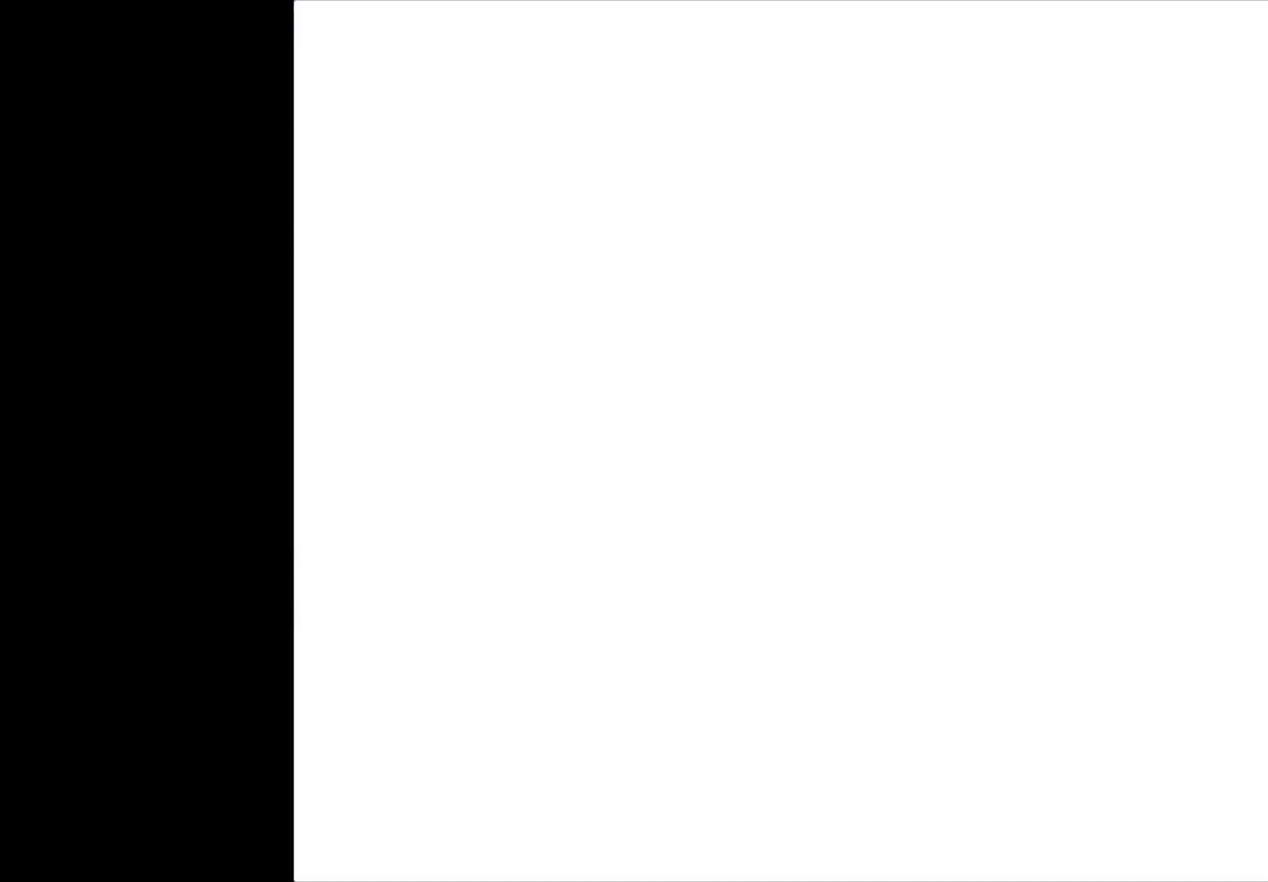
{"buttons": [], "left_stick": "center", "right_stick": "center", "events": [[50, "B", "up"]]}
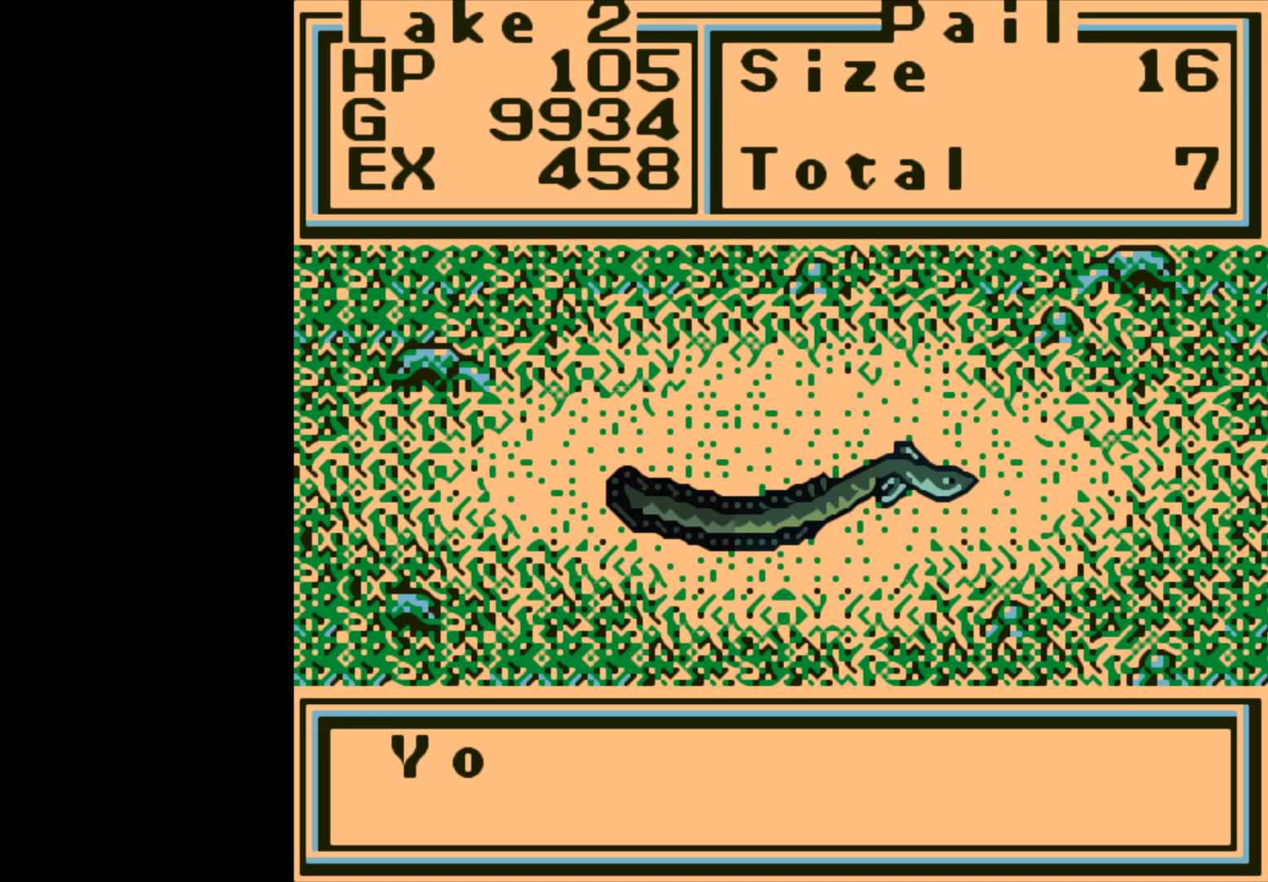
{"buttons": ["A"], "left_stick": "center", "right_stick": "center", "events": [[167, "A", "down"]]}
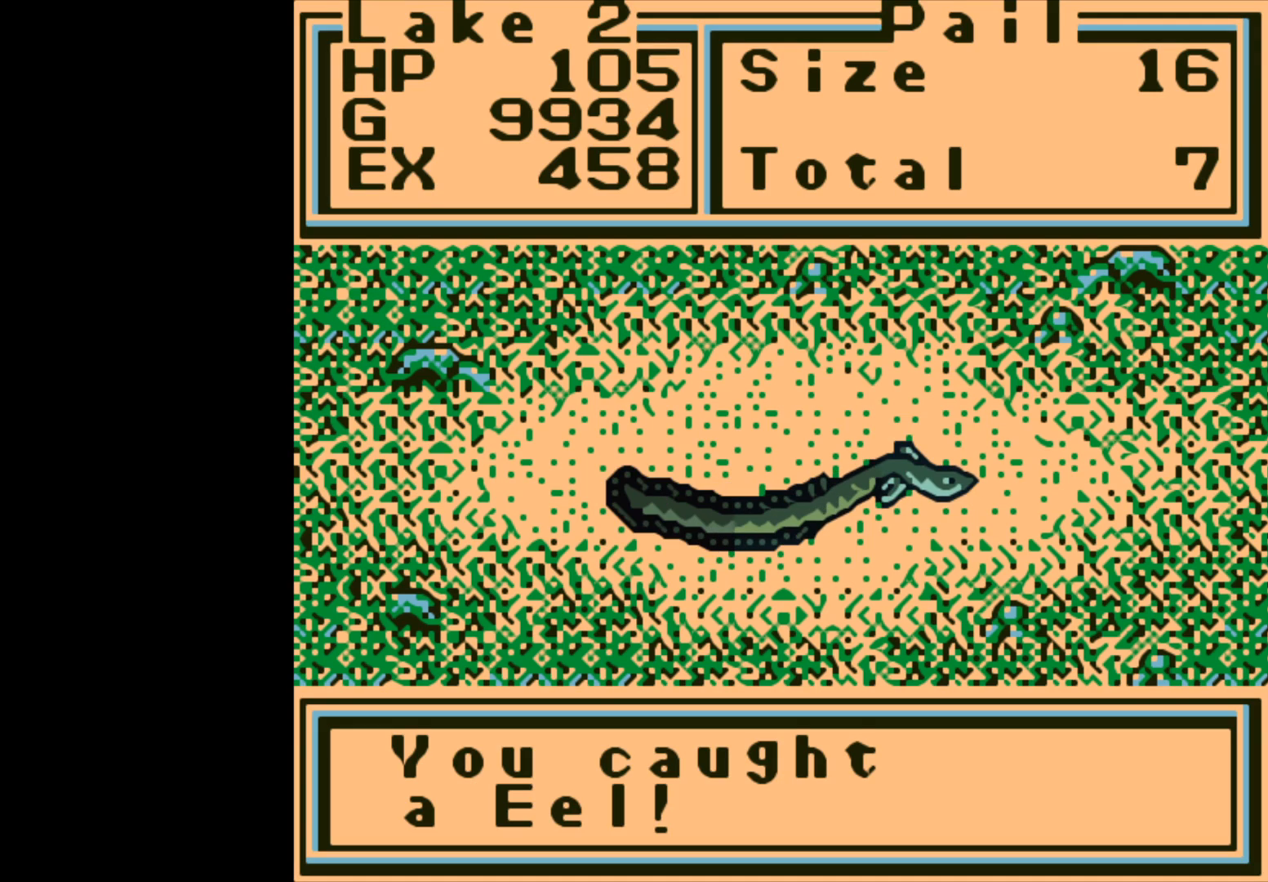
{"buttons": [], "left_stick": "center", "right_stick": "center", "events": [[50, "A", "up"], [217, "A", "down"], [317, "A", "up"]]}
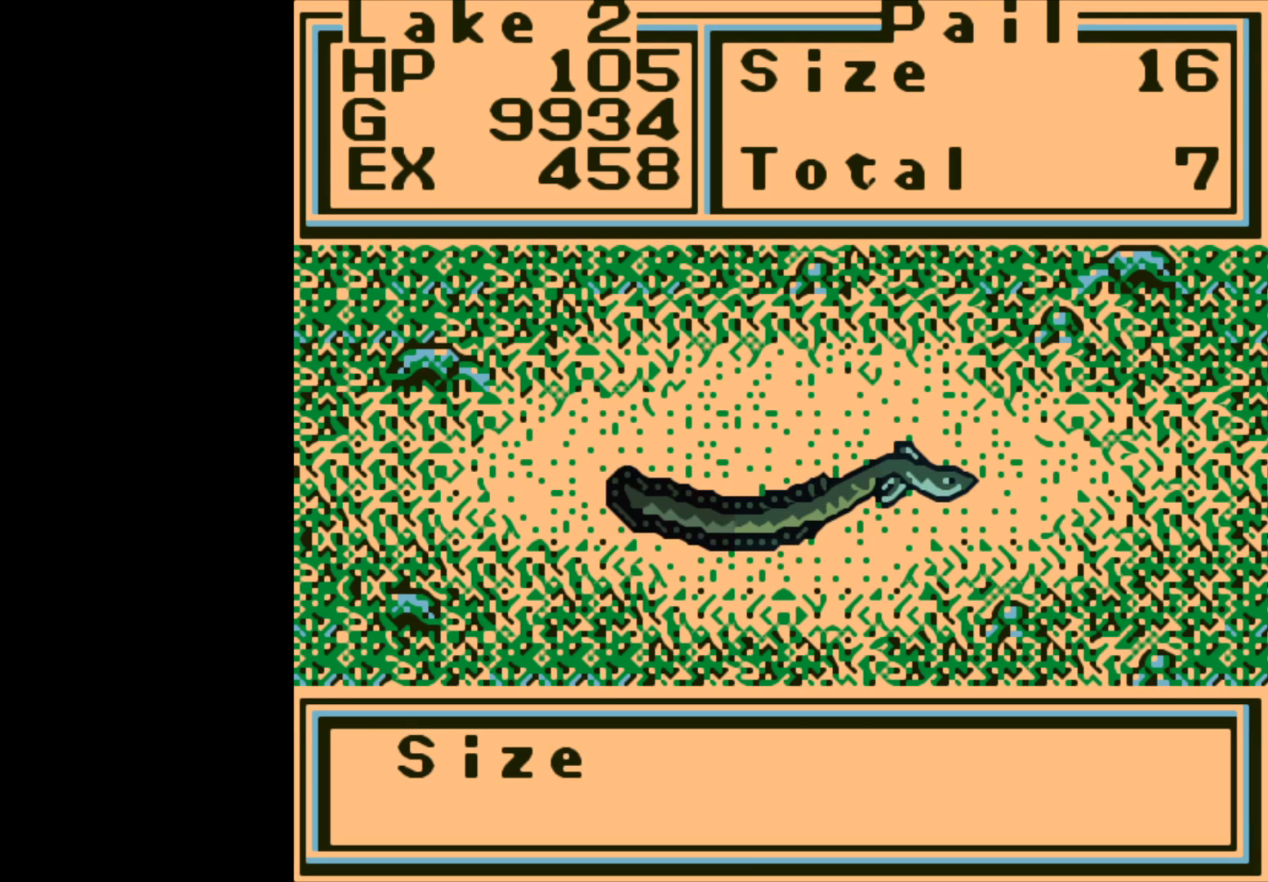
{"buttons": [], "left_stick": "center", "right_stick": "center", "events": []}
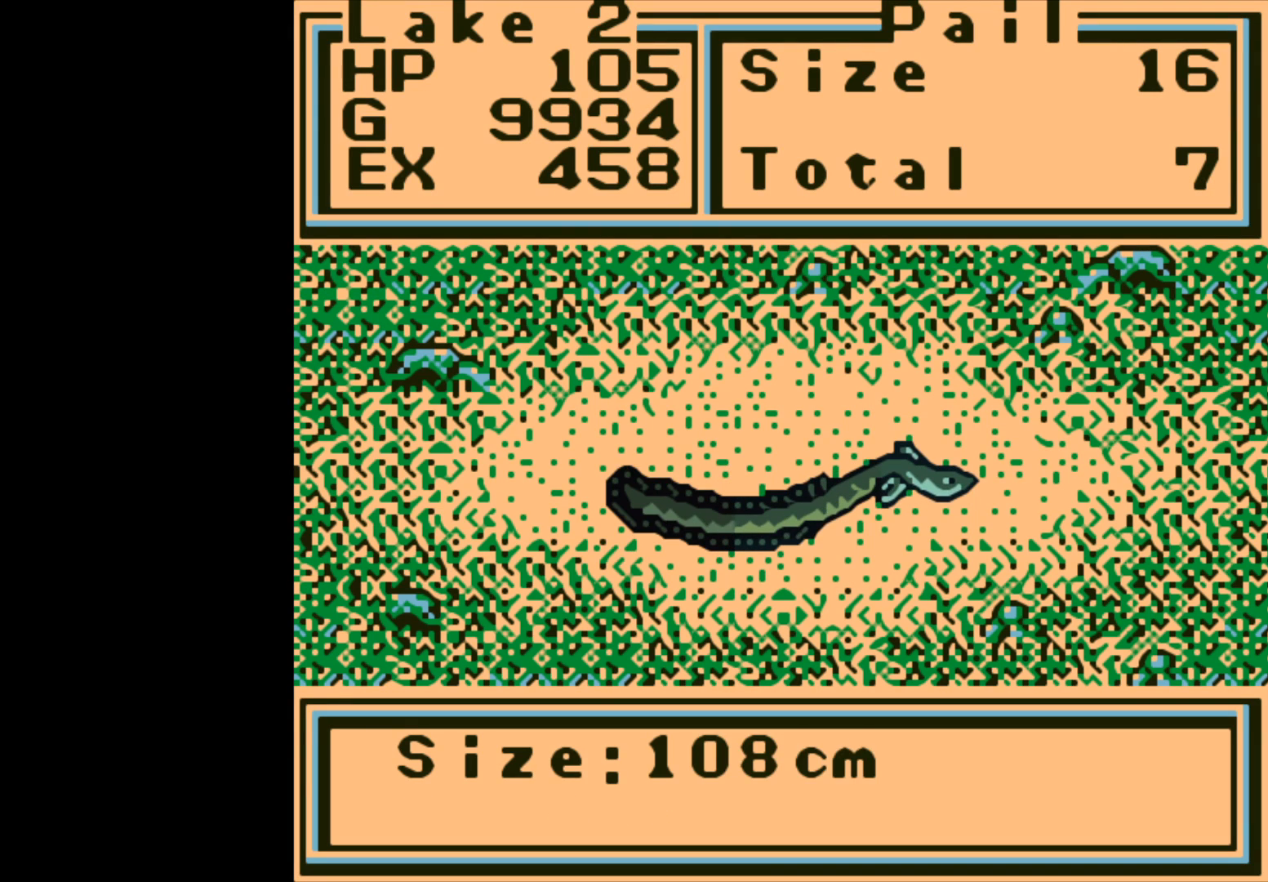
{"buttons": [], "left_stick": "center", "right_stick": "center", "events": [[333, "A", "down"], [467, "A", "up"]]}
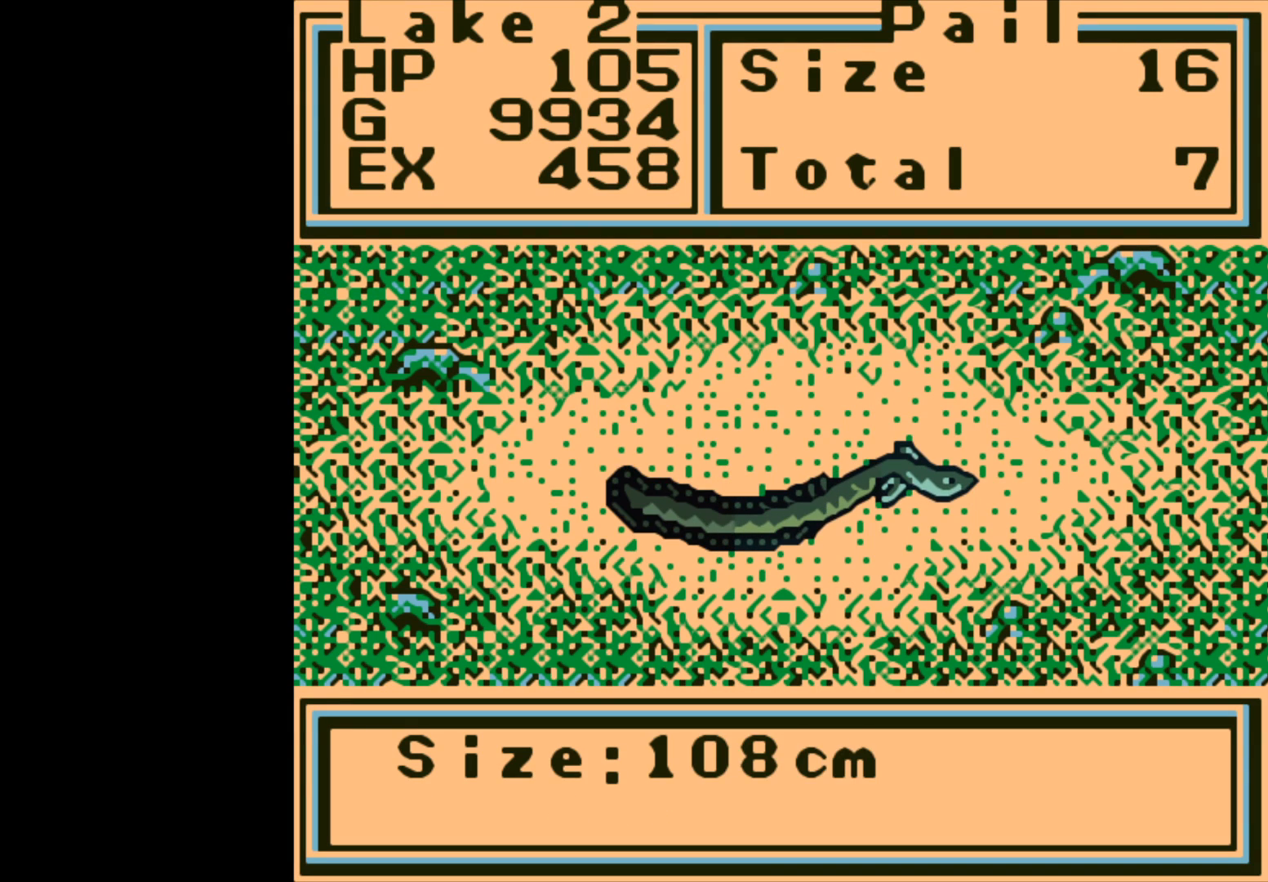
{"buttons": [], "left_stick": "center", "right_stick": "center", "events": []}
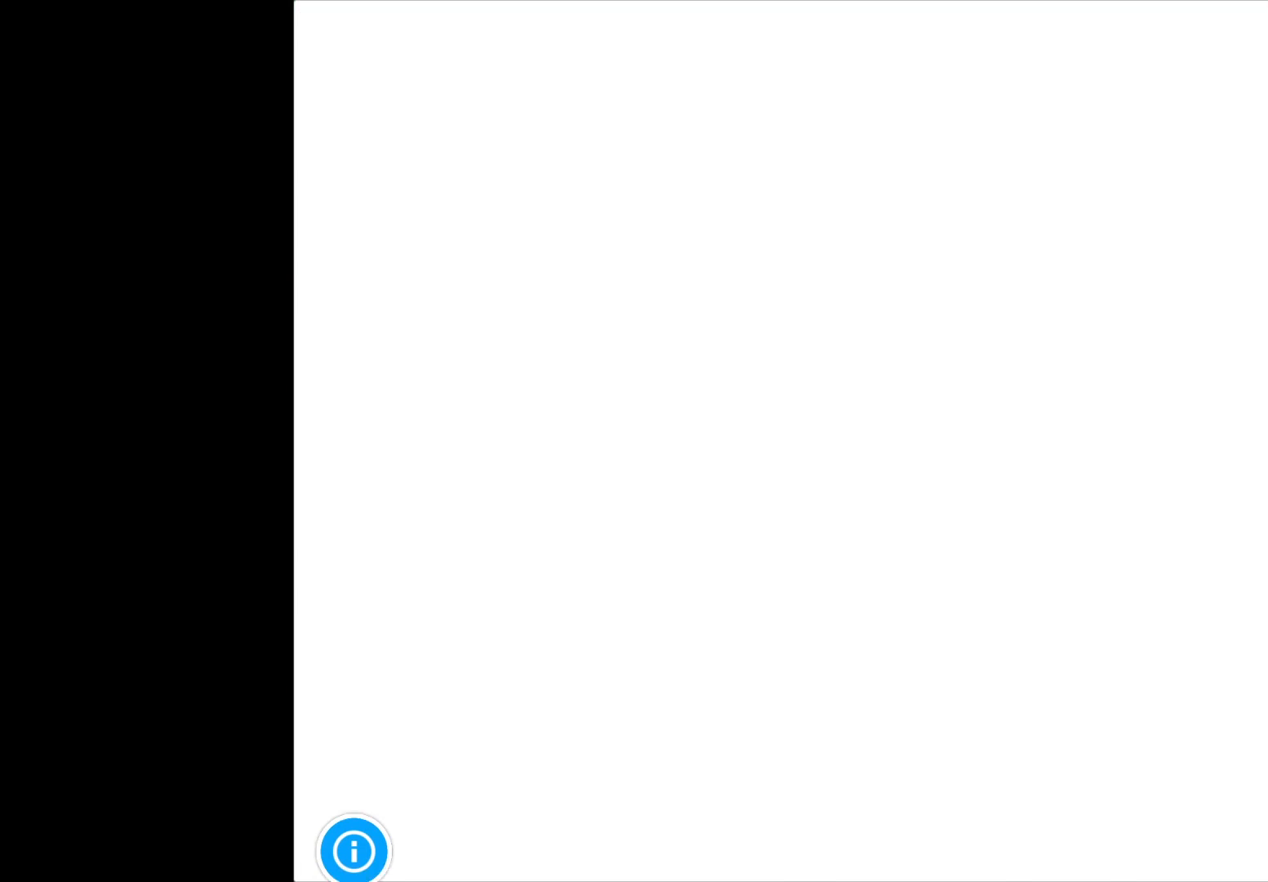
{"buttons": ["B"], "left_stick": "center", "right_stick": "center", "events": [[400, "B", "down"]]}
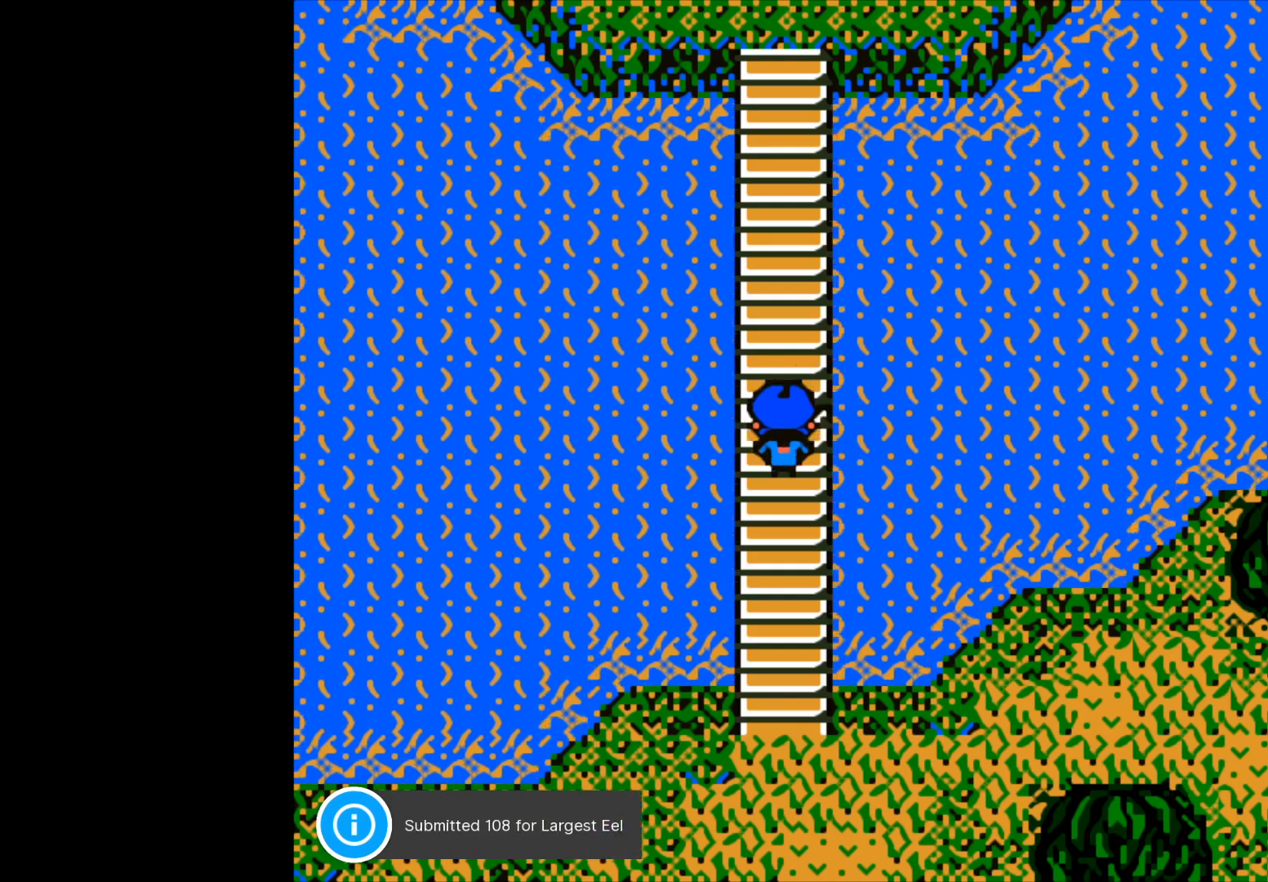
{"buttons": [], "left_stick": "right", "right_stick": "center", "events": [[17, "B", "up"], [383, "left_stick", "right"]]}
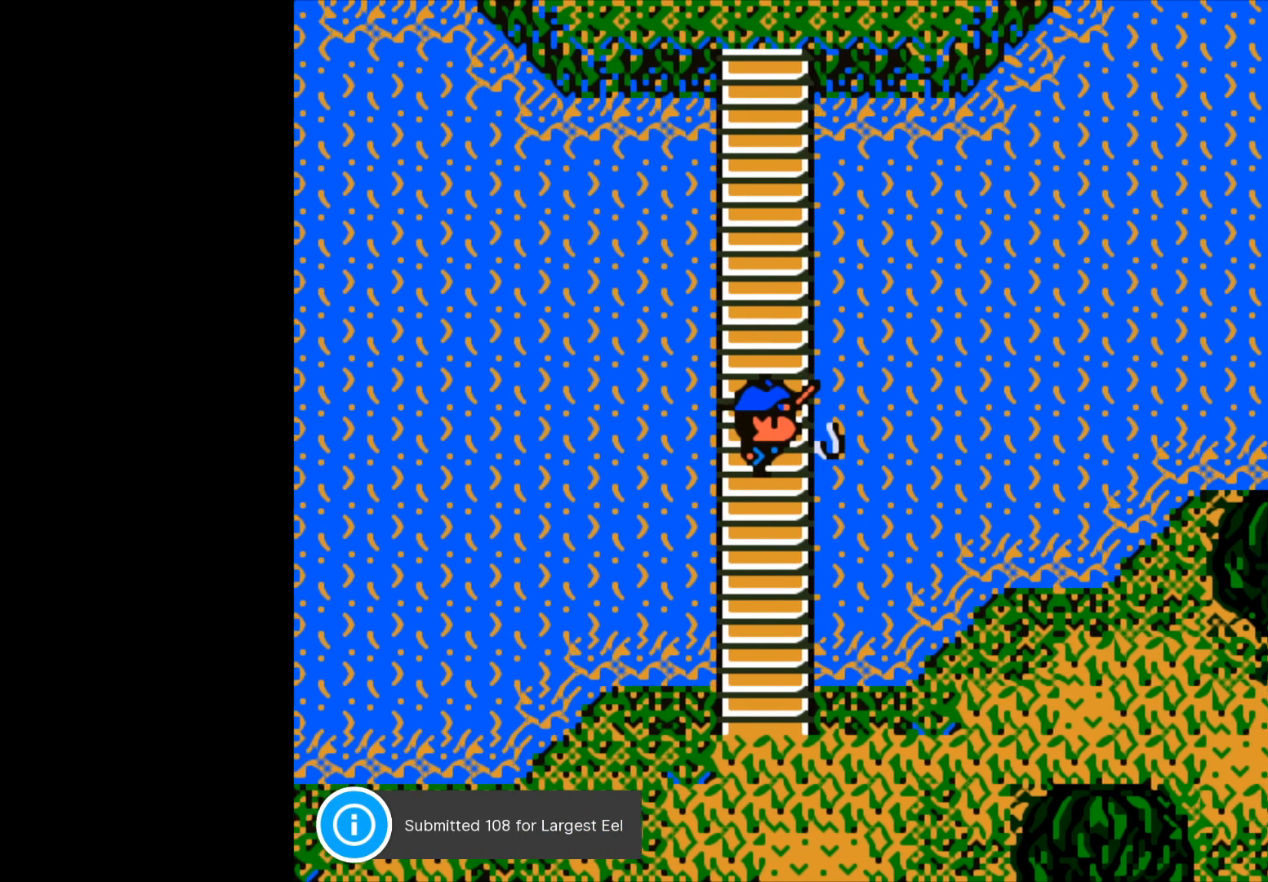
{"buttons": [], "left_stick": "center", "right_stick": "center", "events": [[33, "left_stick", "center"], [217, "A", "down"], [350, "A", "up"]]}
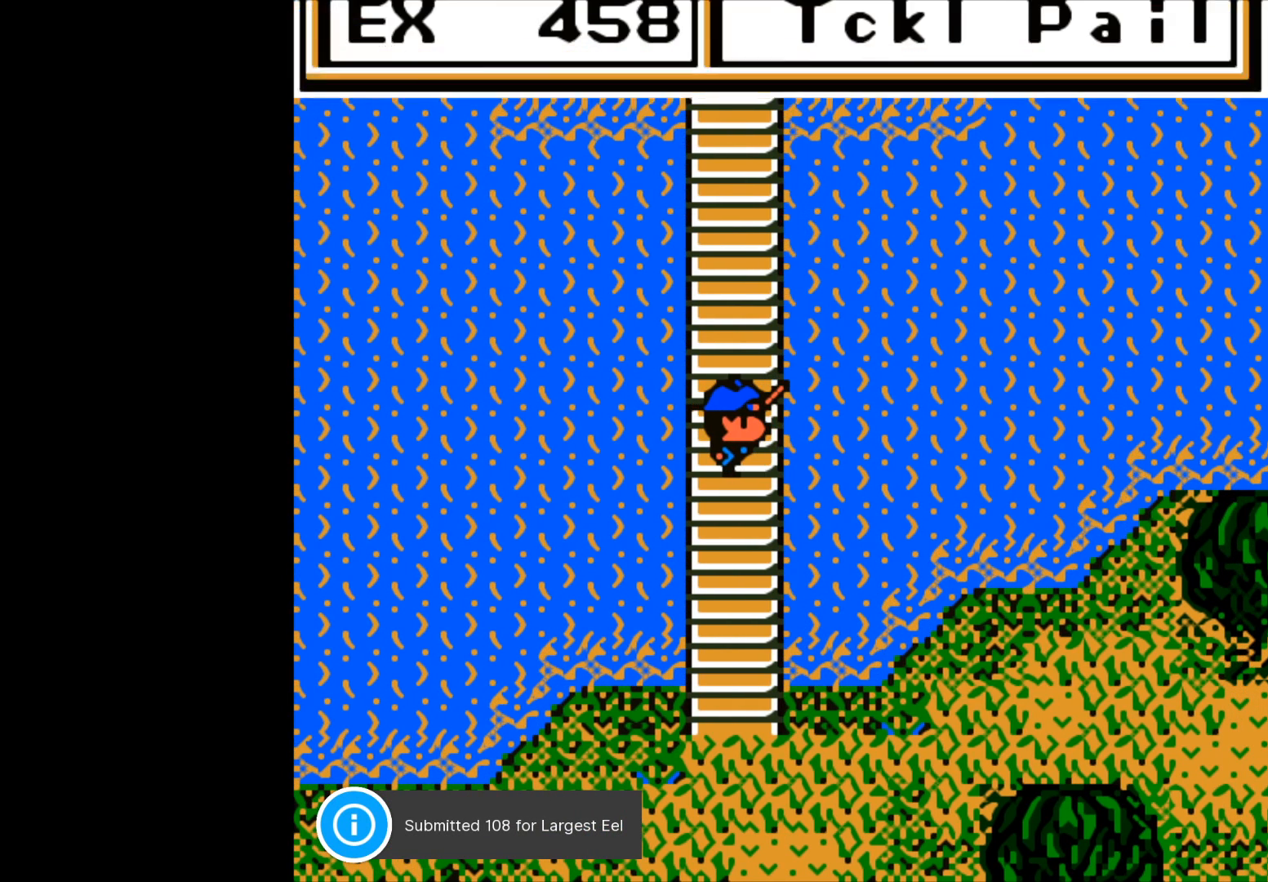
{"buttons": ["A"], "left_stick": "center", "right_stick": "center", "events": [[267, "left_stick", "down"], [417, "left_stick", "center"], [433, "A", "down"]]}